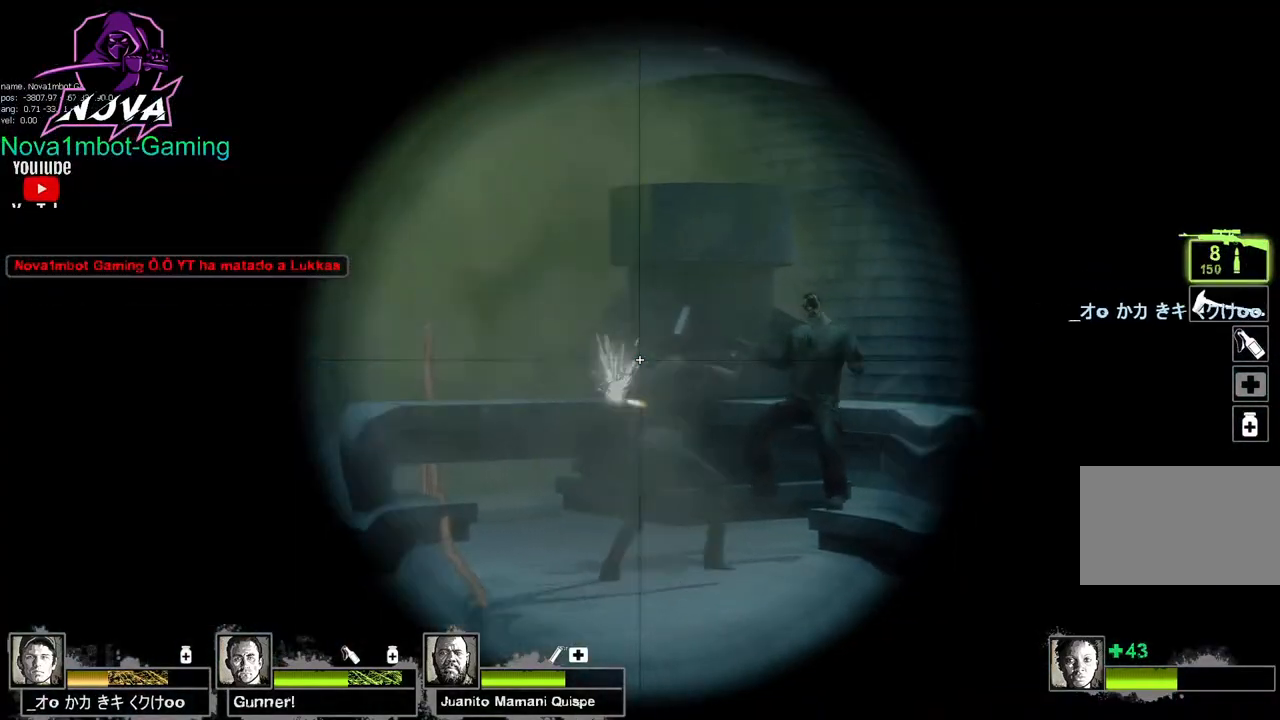
Gameplay with keyboard and mouse; each line is a JSON object with the keys and mouse buttons held at the frame after it. "events" lists presses ("down") and releases ("up") of "1", "2", "3", "4", "5", "a", "alt", "c", "caps_lock", "ctrl", "d", "e", "f", "g", "q", "r", "s", "shift", "space", "t", "tab", "v", "w", "x", "z", "mouse_left", "mouse_wheel" and "mouse_right" between this image and that frame as [ms after this image, input, new state], when the widget could be followed in between. "mouse_left", "mouse_wheel", "mouse_right" = the "left", "wheel", "right" buttons of the "mouse" list. No other keys are recorded. "wheel" means that the mouse wheel is clicked or scrolled. Not read: mouse_move.
{"keys": ["shift"], "mouse": [], "events": [[184, "mouse_left", "up"]]}
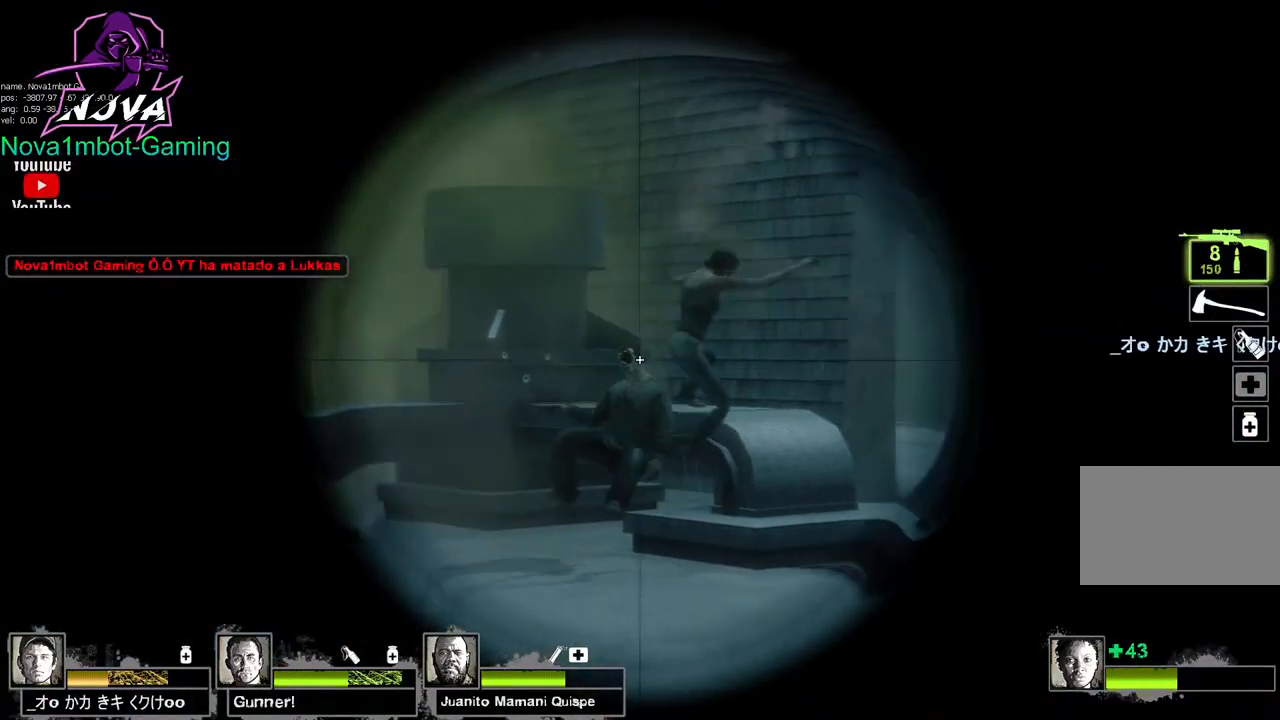
{"keys": ["a", "shift"], "mouse": [], "events": [[17, "mouse_left", "down"], [250, "mouse_left", "up"], [300, "a", "down"]]}
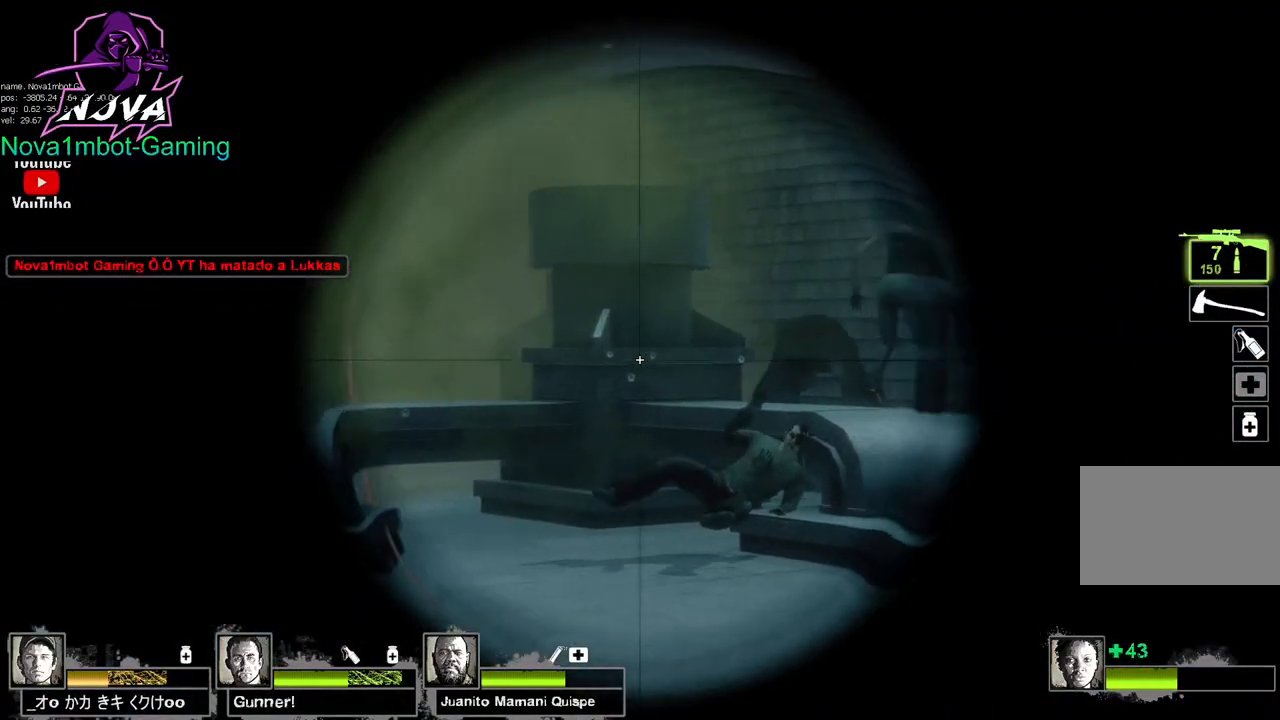
{"keys": ["shift"], "mouse": ["left"], "events": [[84, "a", "up"], [167, "d", "down"], [217, "mouse_left", "down"], [367, "d", "up"], [400, "mouse_left", "up"], [450, "mouse_left", "down"]]}
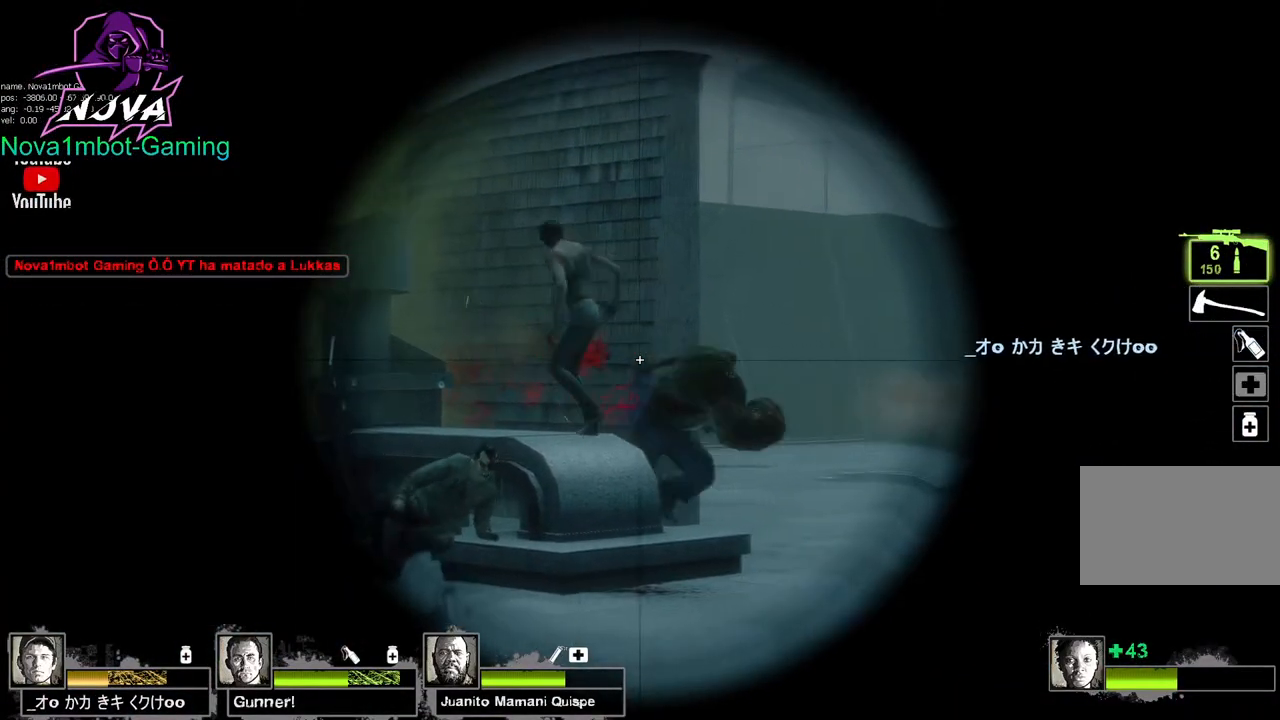
{"keys": ["a", "shift"], "mouse": ["left"], "events": [[134, "mouse_left", "up"], [184, "mouse_left", "down"], [334, "mouse_left", "up"], [367, "mouse_left", "down"], [467, "a", "down"]]}
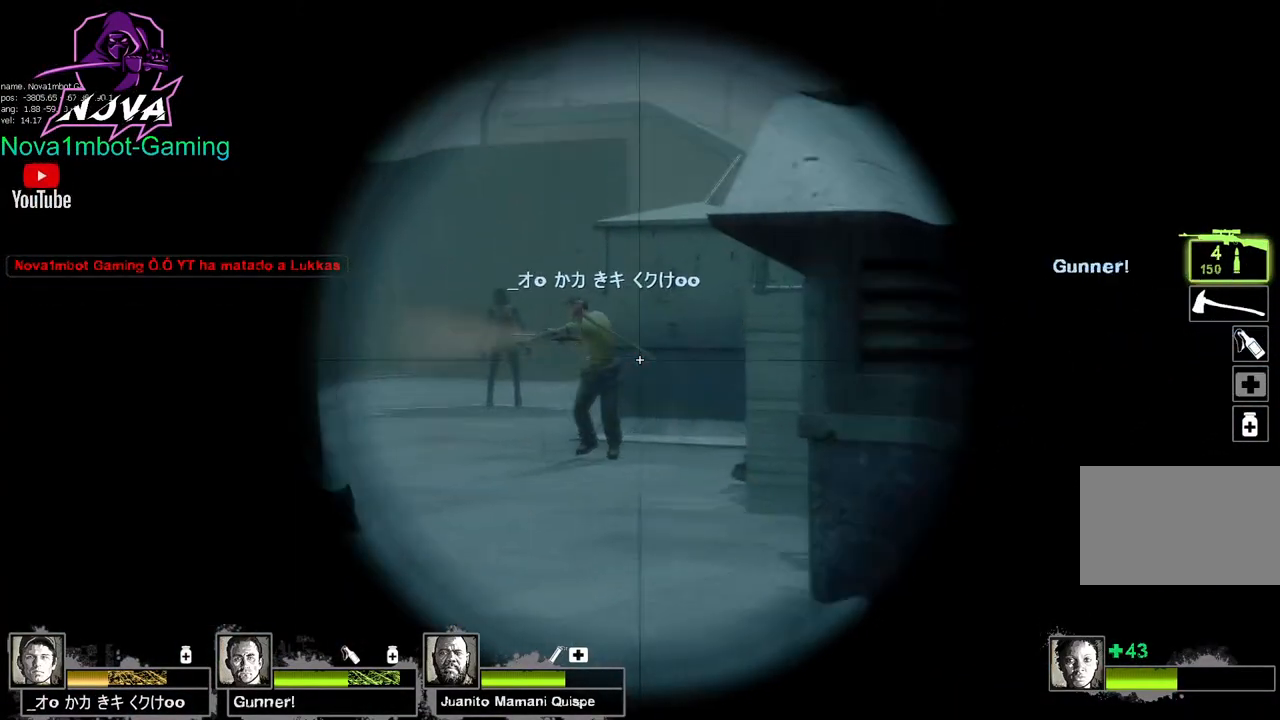
{"keys": ["w"], "mouse": [], "events": [[67, "mouse_left", "up"], [150, "mouse_left", "down"], [200, "mouse_left", "up"], [250, "a", "up"], [300, "d", "down"], [300, "shift", "up"], [334, "w", "down"], [484, "d", "up"]]}
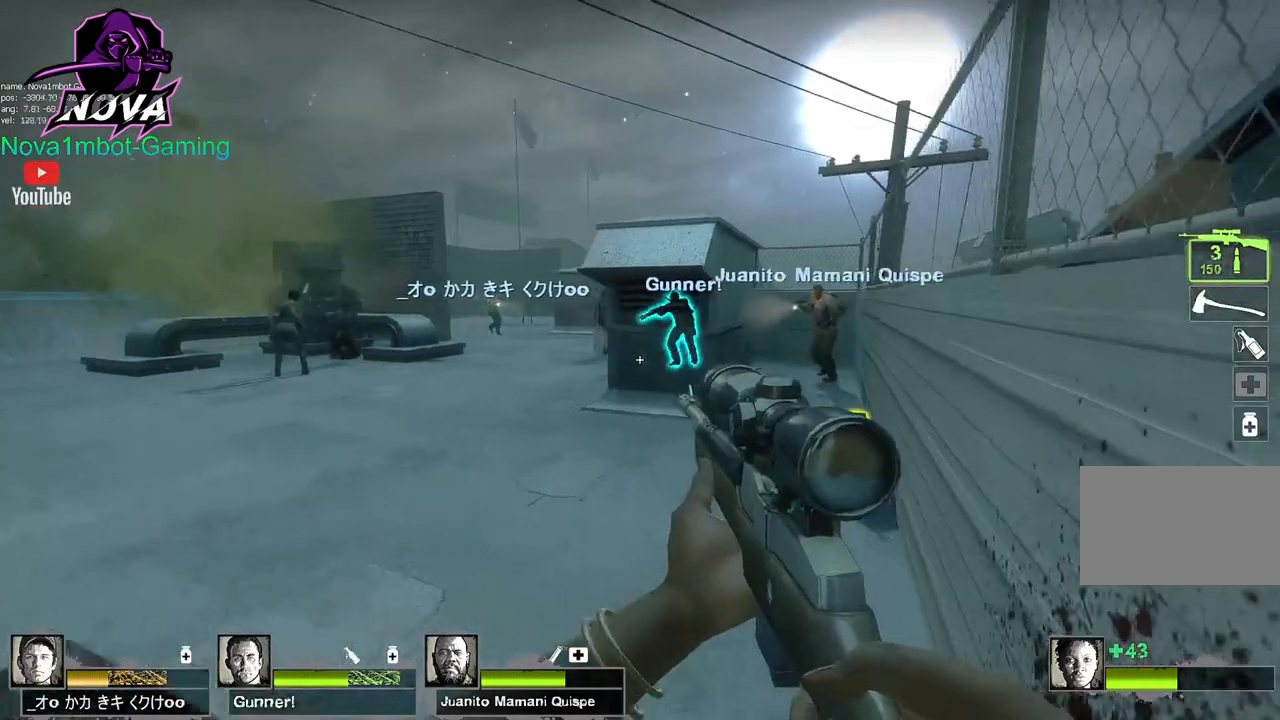
{"keys": ["d", "w"], "mouse": [], "events": [[217, "a", "down"], [317, "a", "up"], [400, "d", "down"]]}
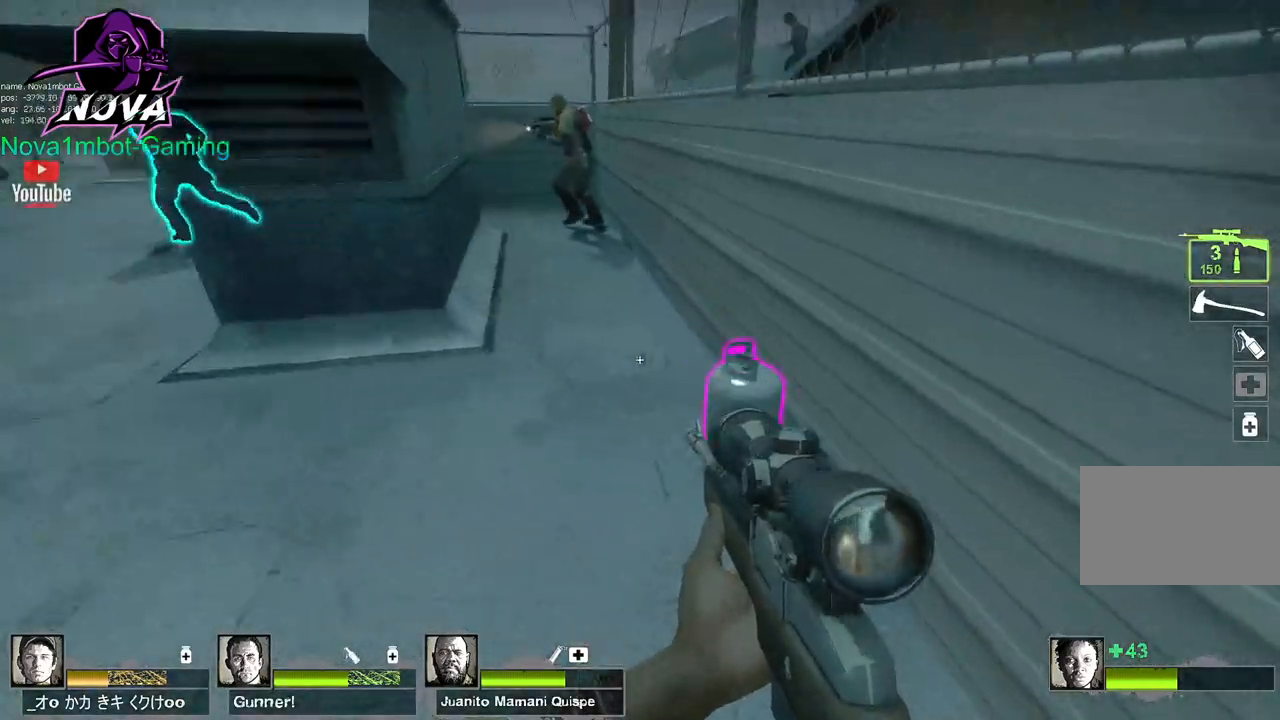
{"keys": ["a", "w"], "mouse": [], "events": [[50, "d", "up"], [100, "a", "down"], [134, "e", "down"], [284, "e", "up"]]}
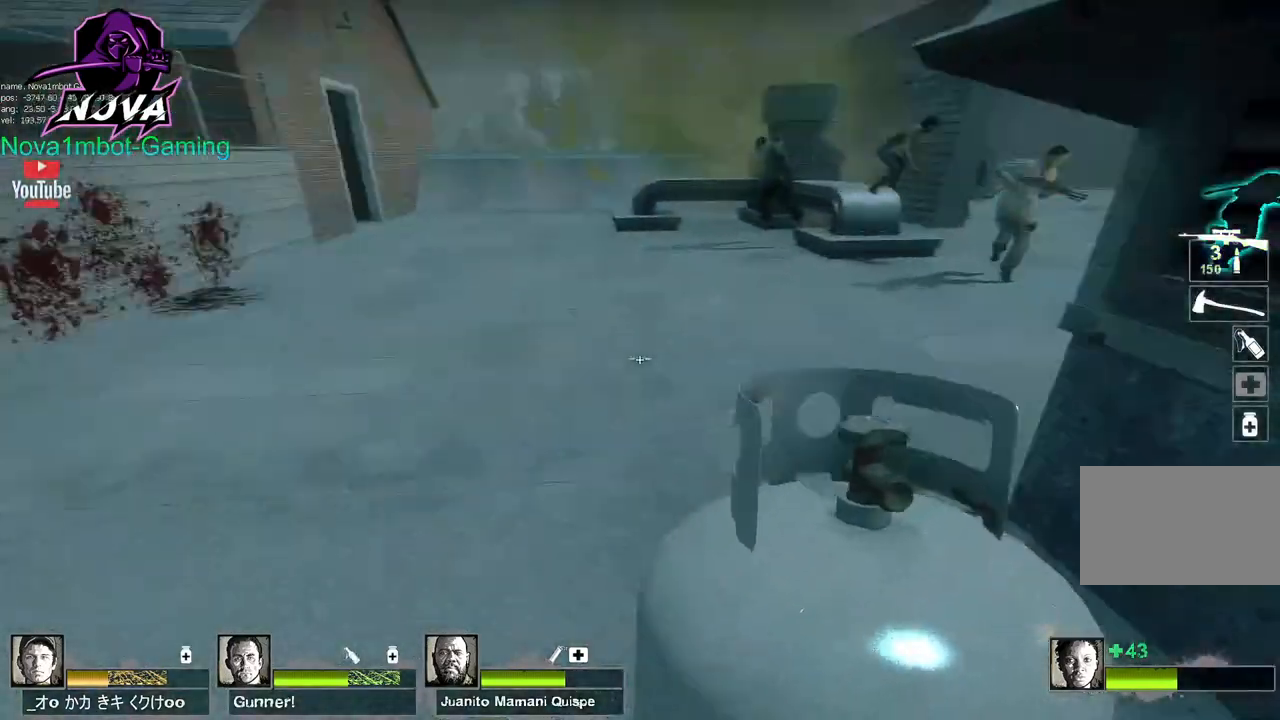
{"keys": ["a", "w"], "mouse": [], "events": [[384, "w", "up"], [434, "w", "down"]]}
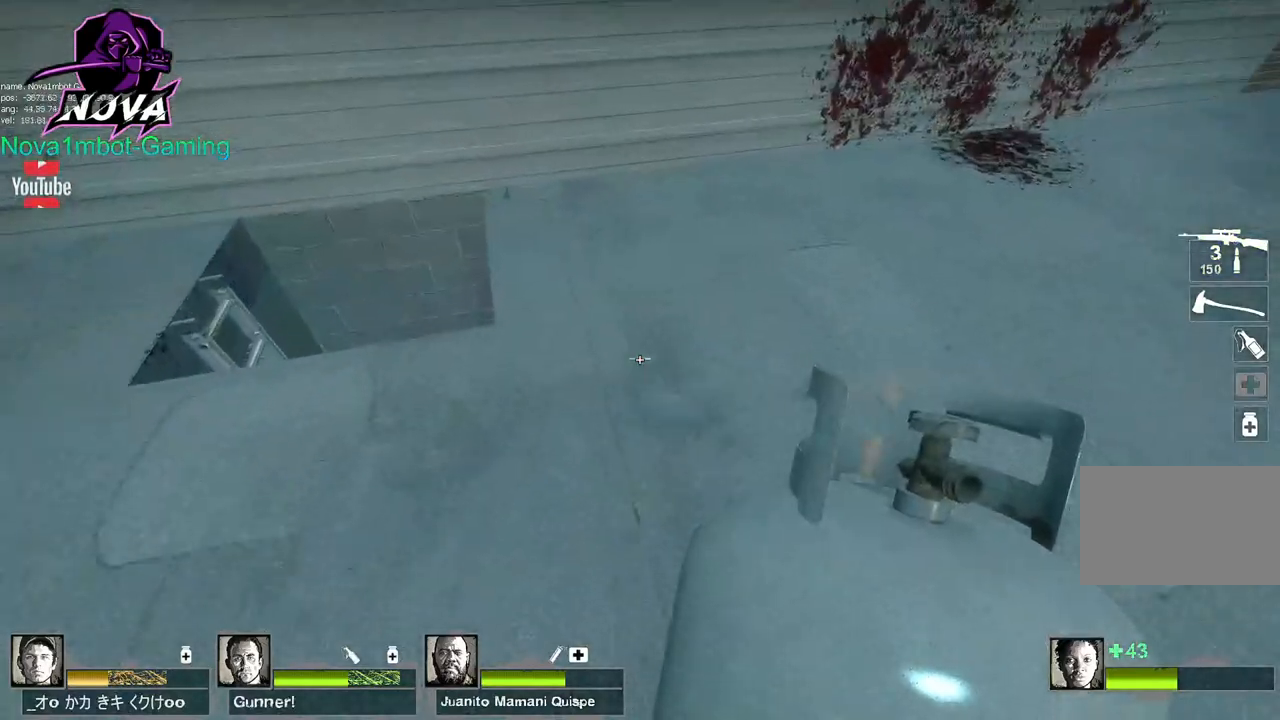
{"keys": ["w"], "mouse": ["left"], "events": [[450, "mouse_left", "down"], [500, "a", "up"]]}
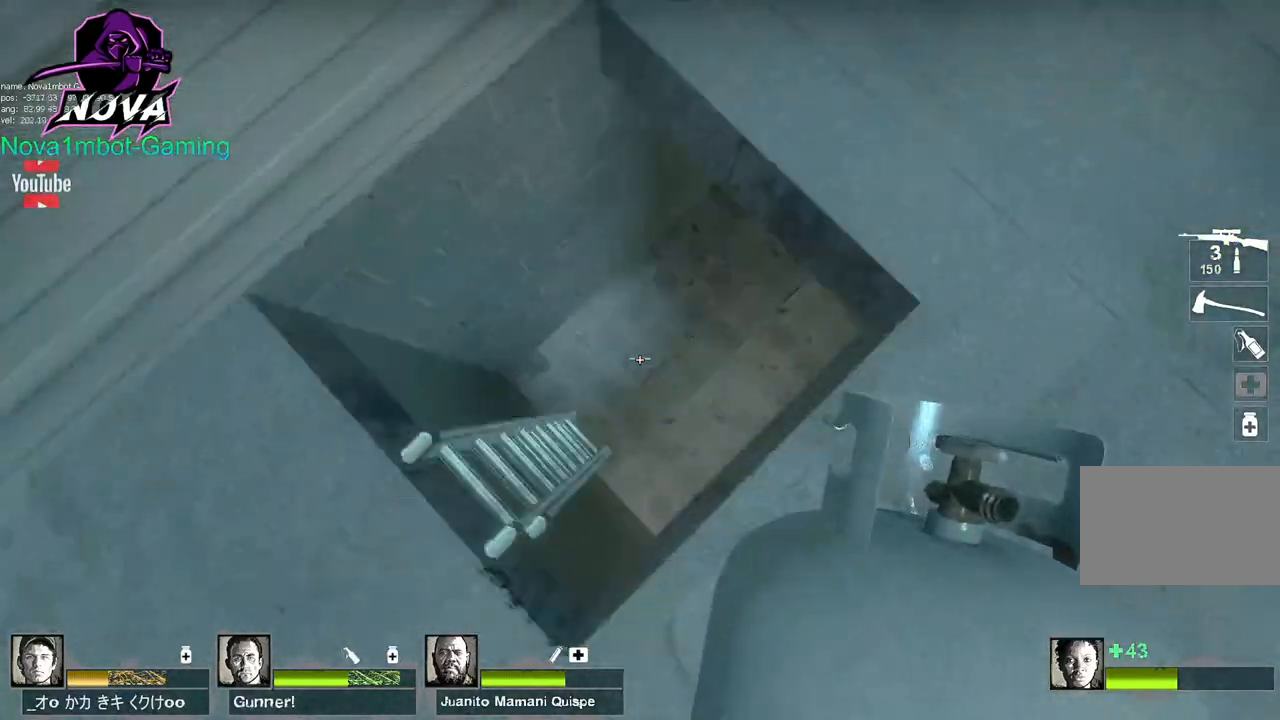
{"keys": ["w"], "mouse": [], "events": [[134, "mouse_left", "up"]]}
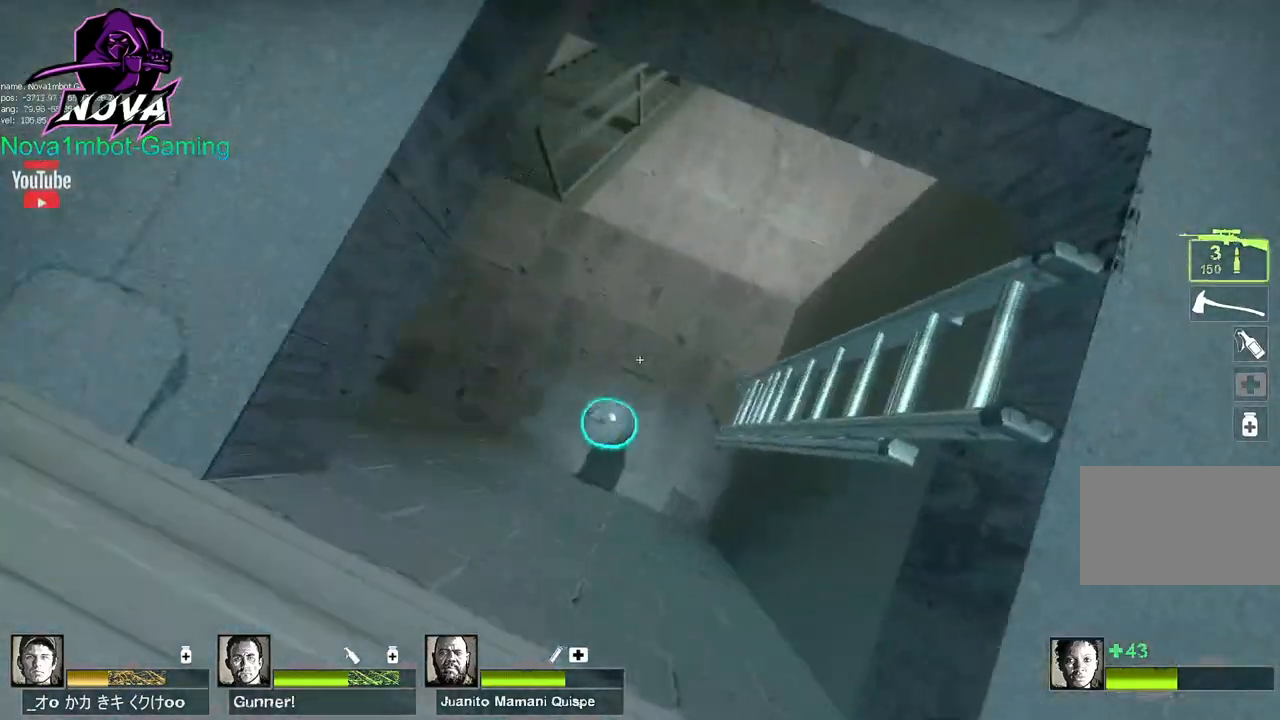
{"keys": ["a"], "mouse": [], "events": [[117, "w", "up"], [250, "w", "down"], [350, "a", "down"], [350, "space", "down"], [484, "space", "up"], [484, "w", "up"]]}
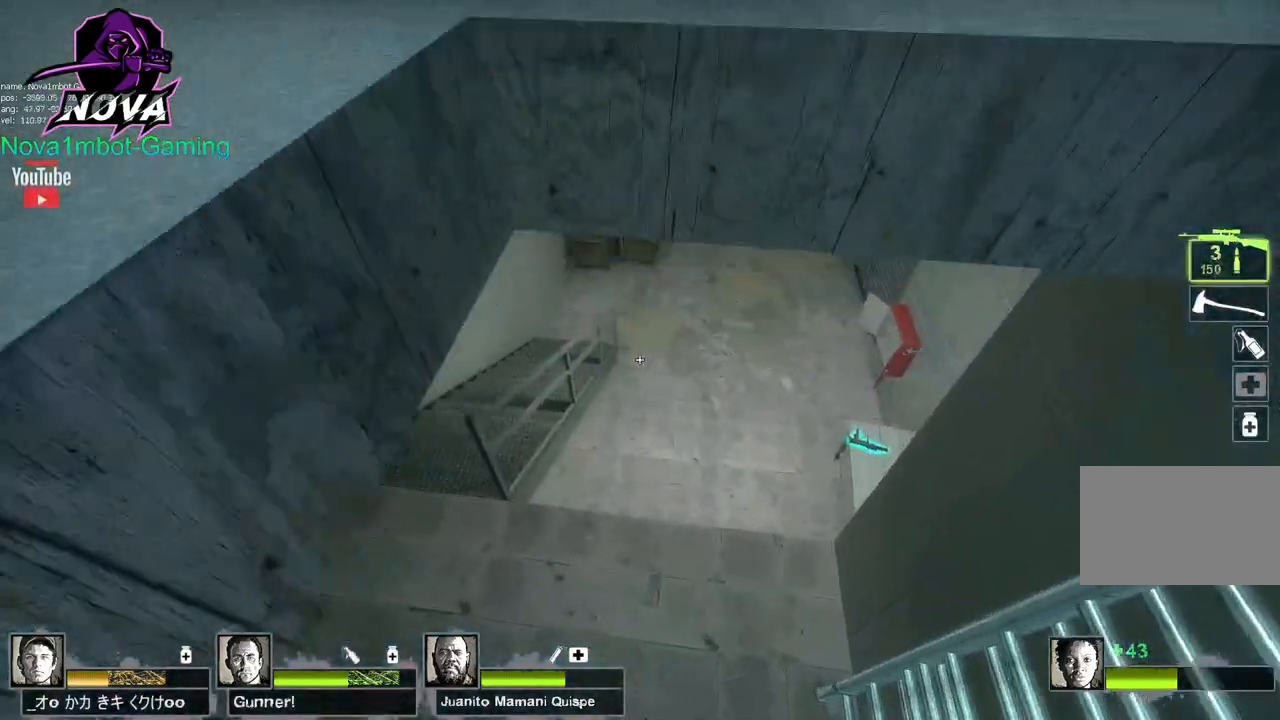
{"keys": ["shift"], "mouse": [], "events": [[267, "a", "up"], [450, "shift", "down"]]}
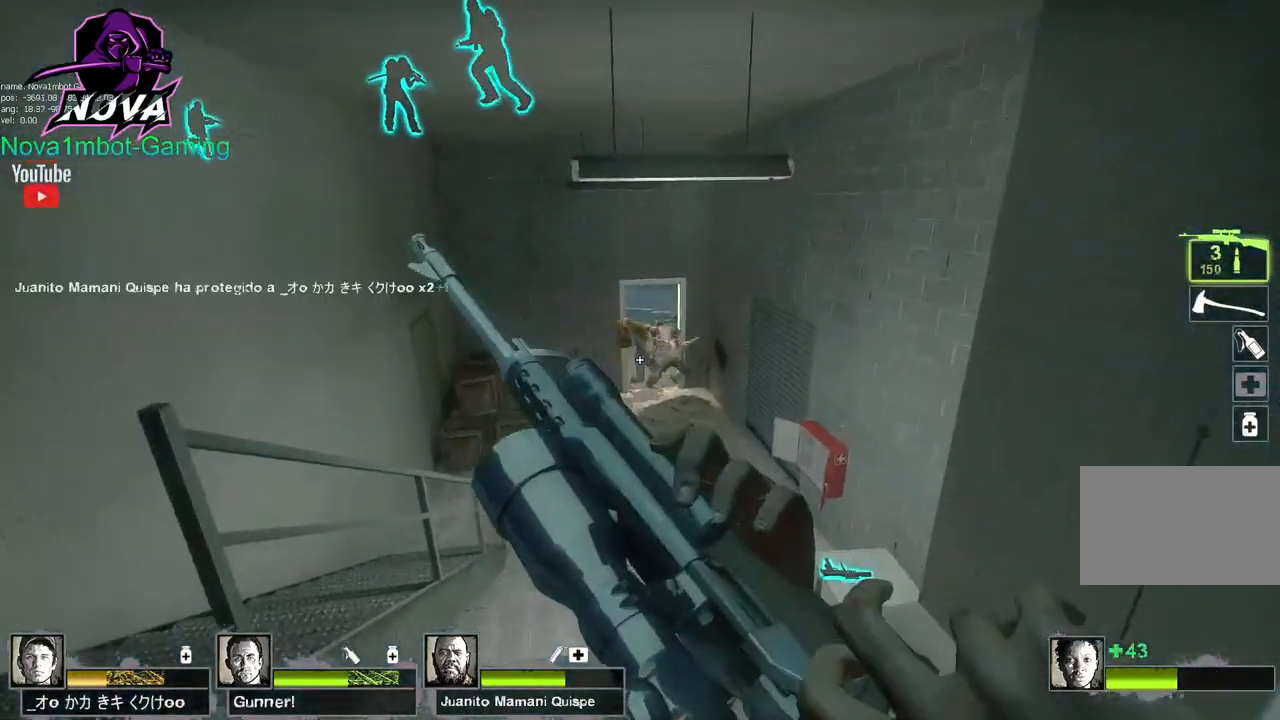
{"keys": ["shift"], "mouse": ["left"], "events": [[417, "mouse_left", "down"]]}
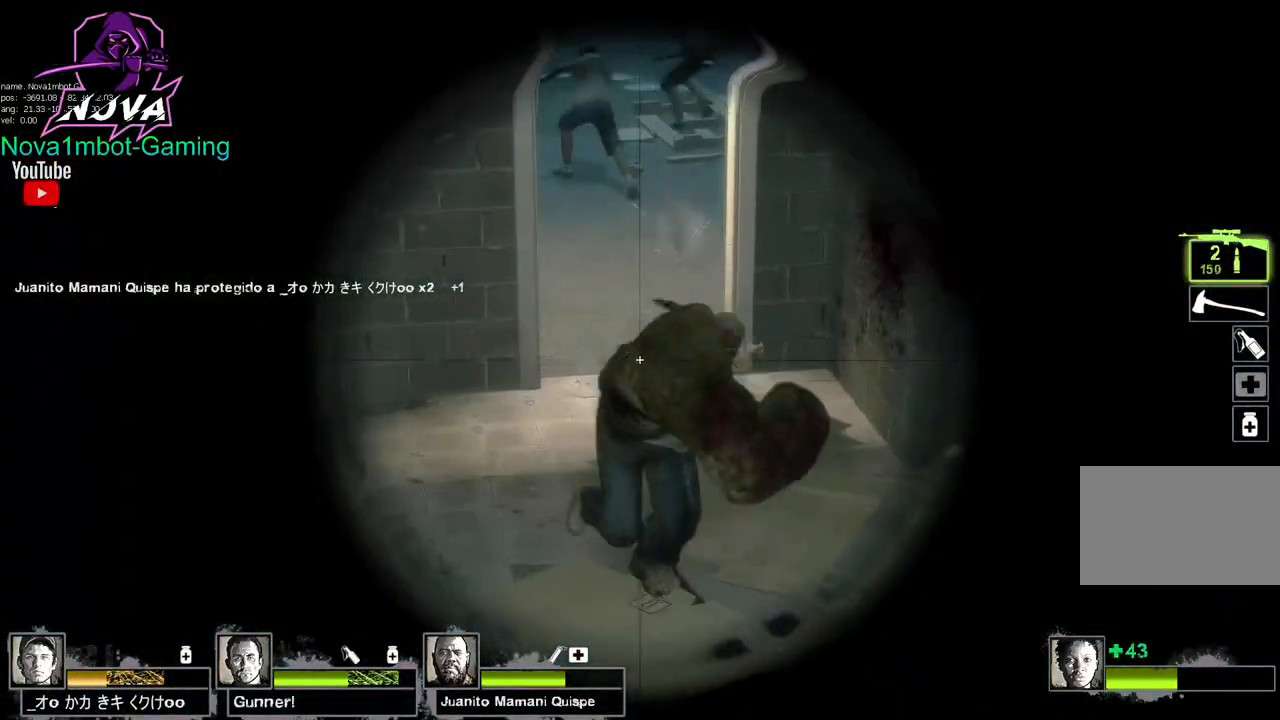
{"keys": ["shift"], "mouse": ["left"], "events": [[100, "mouse_left", "up"], [150, "mouse_left", "down"], [334, "mouse_left", "up"], [384, "mouse_left", "down"]]}
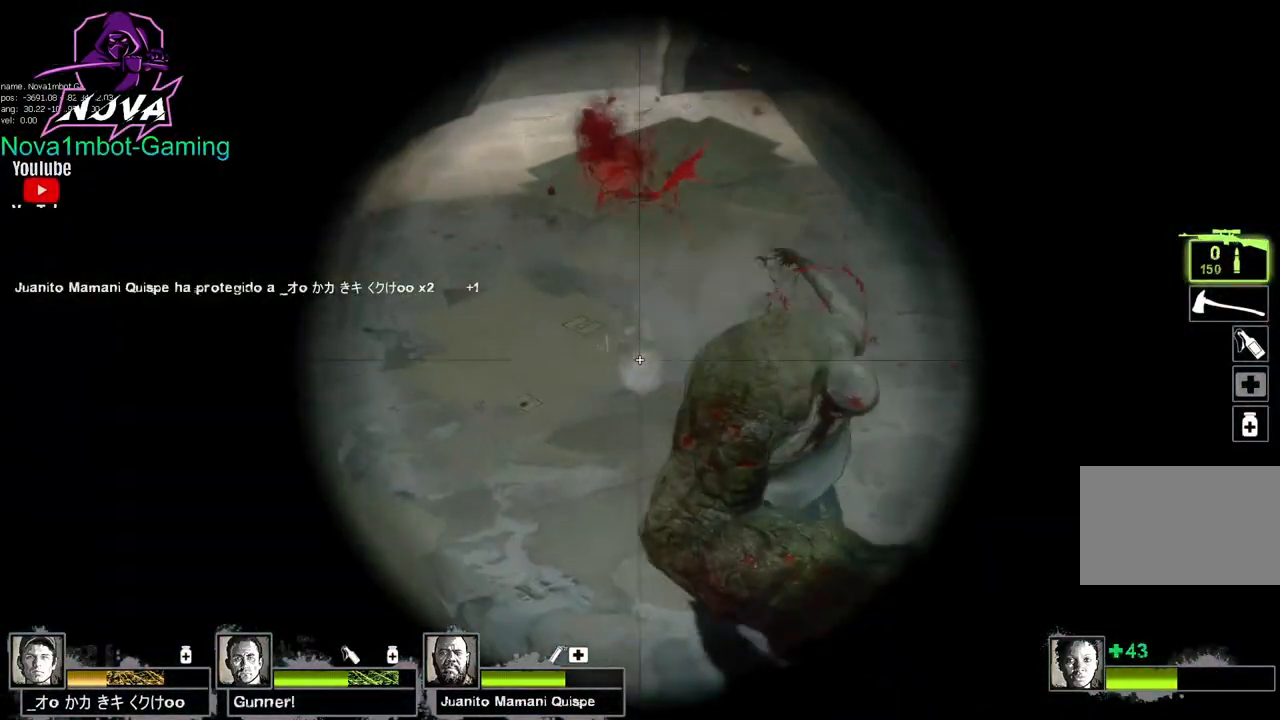
{"keys": ["shift"], "mouse": ["left"], "events": [[34, "mouse_left", "up"], [84, "mouse_left", "down"], [267, "mouse_left", "up"], [317, "mouse_left", "down"], [450, "mouse_left", "up"], [500, "mouse_left", "down"]]}
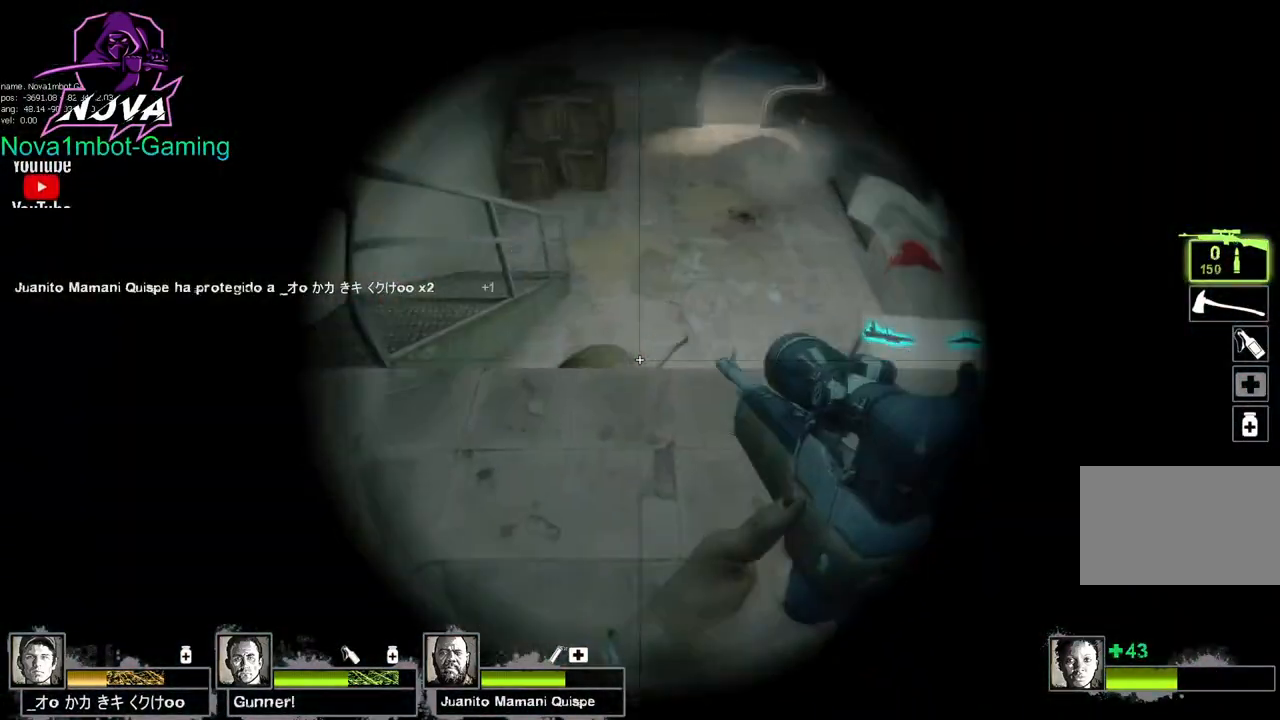
{"keys": ["w"], "mouse": [], "events": [[184, "mouse_left", "up"], [184, "q", "down"], [184, "w", "down"], [234, "shift", "up"], [284, "w", "up"], [334, "q", "up"], [384, "w", "down"]]}
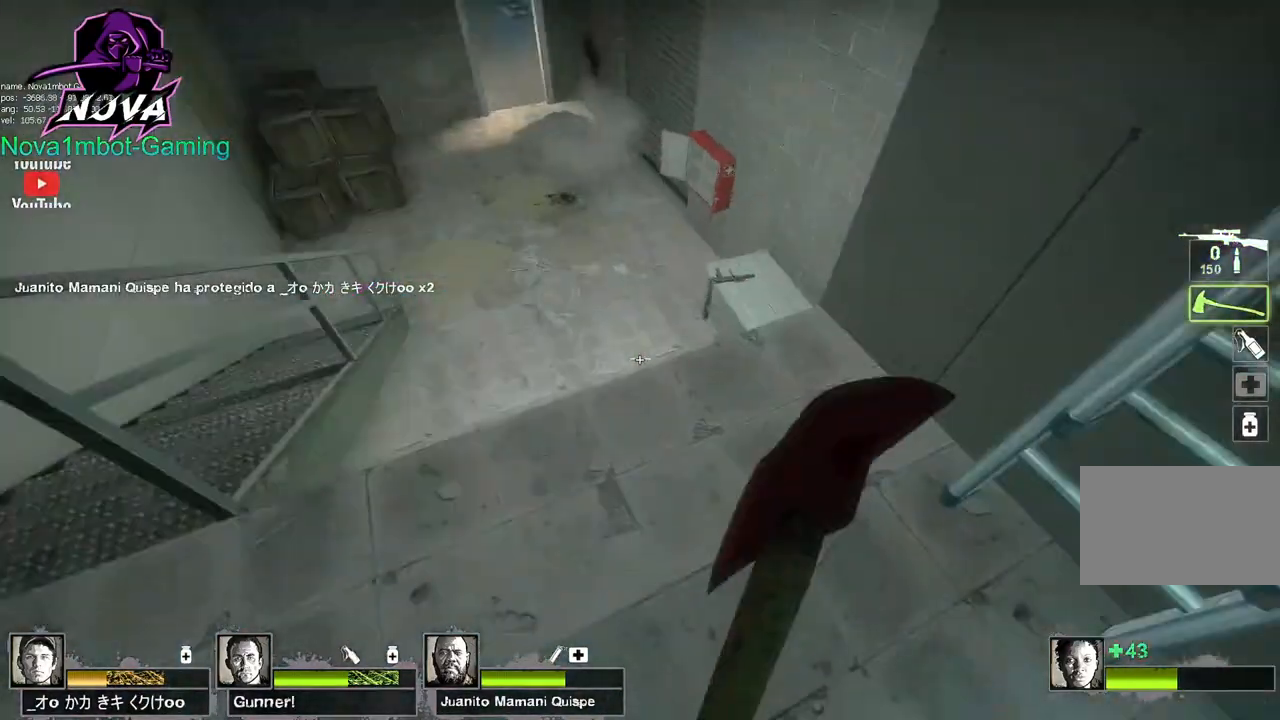
{"keys": ["w"], "mouse": [], "events": [[67, "d", "down"], [150, "d", "up"]]}
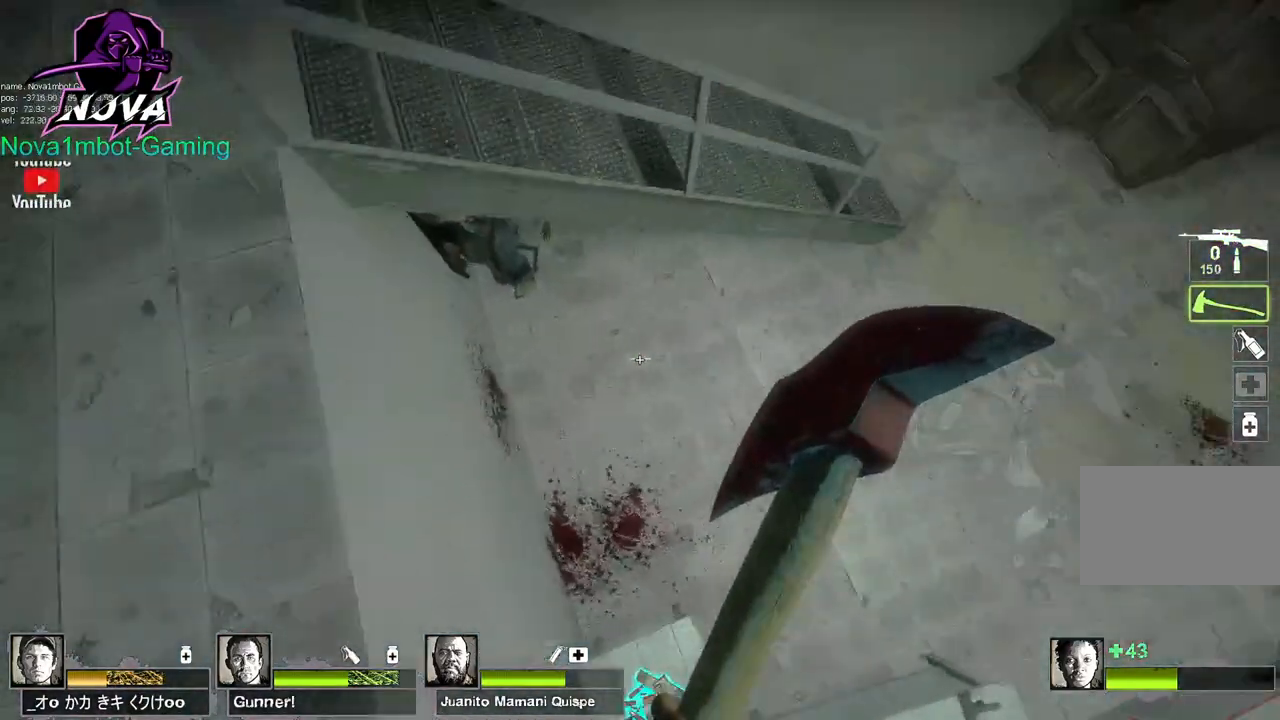
{"keys": ["a", "w"], "mouse": ["left"], "events": [[34, "a", "down"], [134, "w", "up"], [367, "w", "down"], [500, "mouse_left", "down"]]}
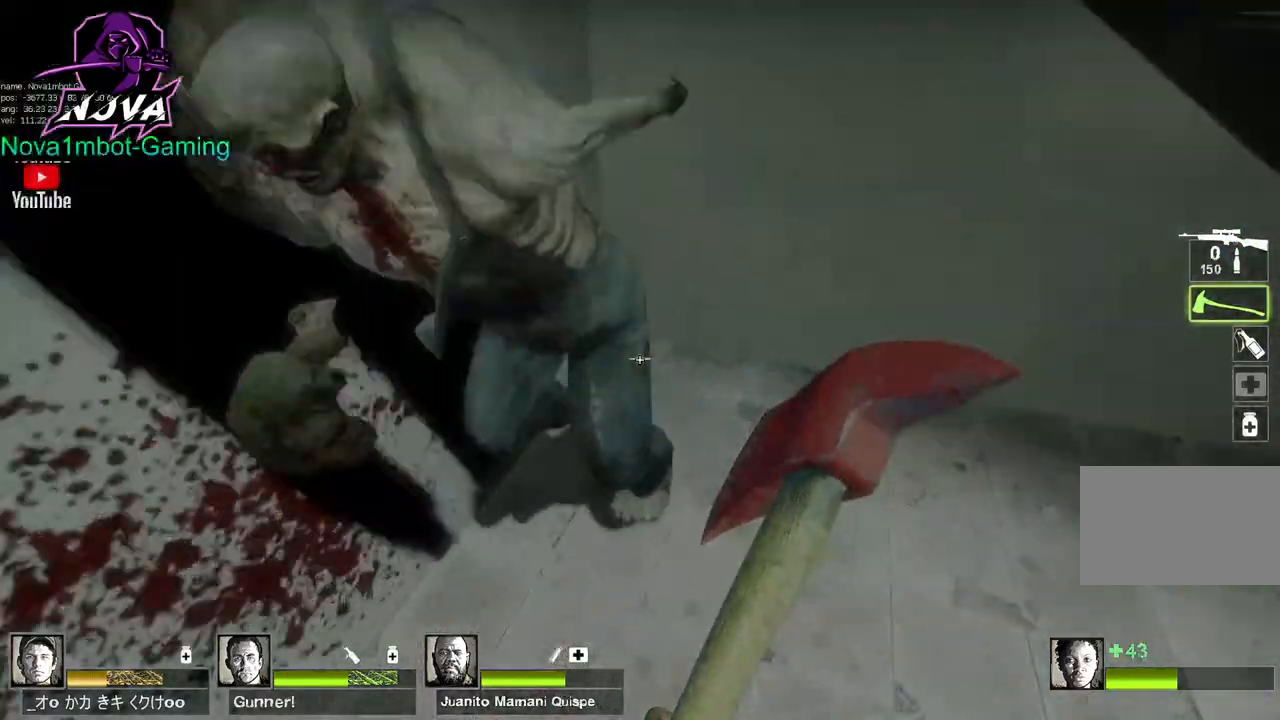
{"keys": ["s"], "mouse": [], "events": [[150, "a", "up"], [150, "w", "up"], [234, "s", "down"], [417, "mouse_left", "up"]]}
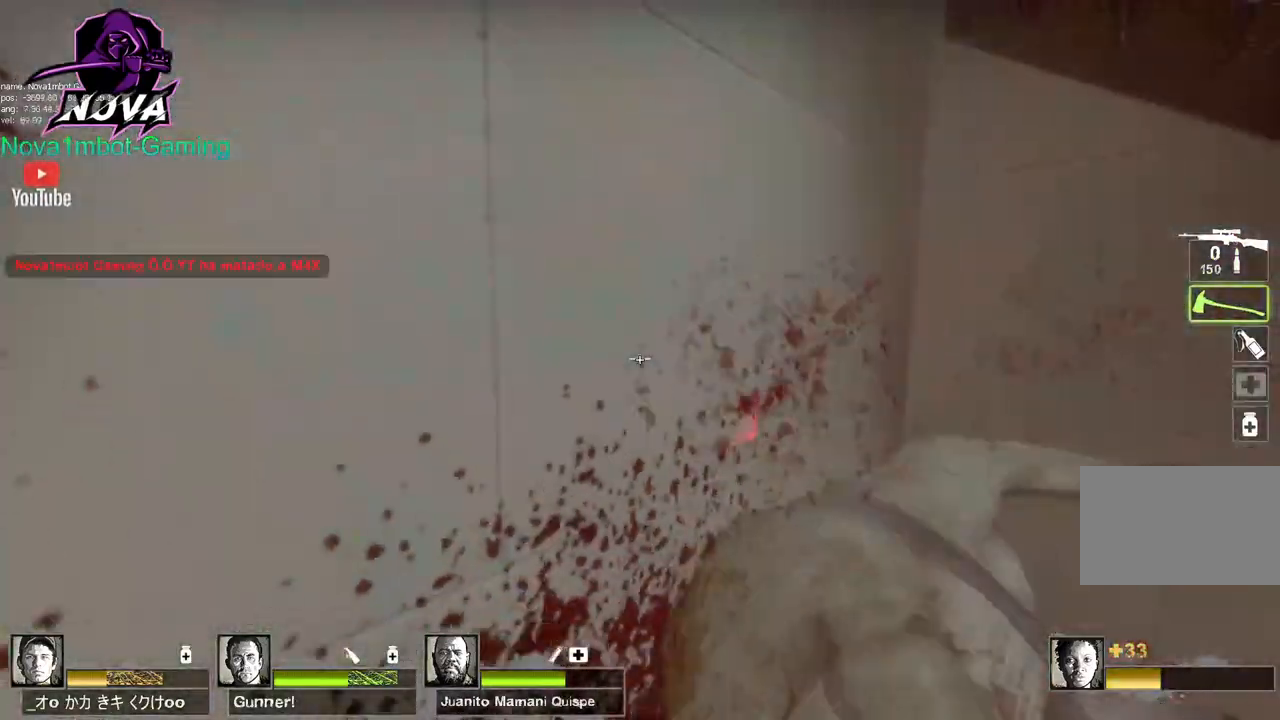
{"keys": ["q", "w"], "mouse": [], "events": [[67, "s", "up"], [100, "w", "down"], [250, "d", "down"], [434, "q", "down"], [484, "d", "up"]]}
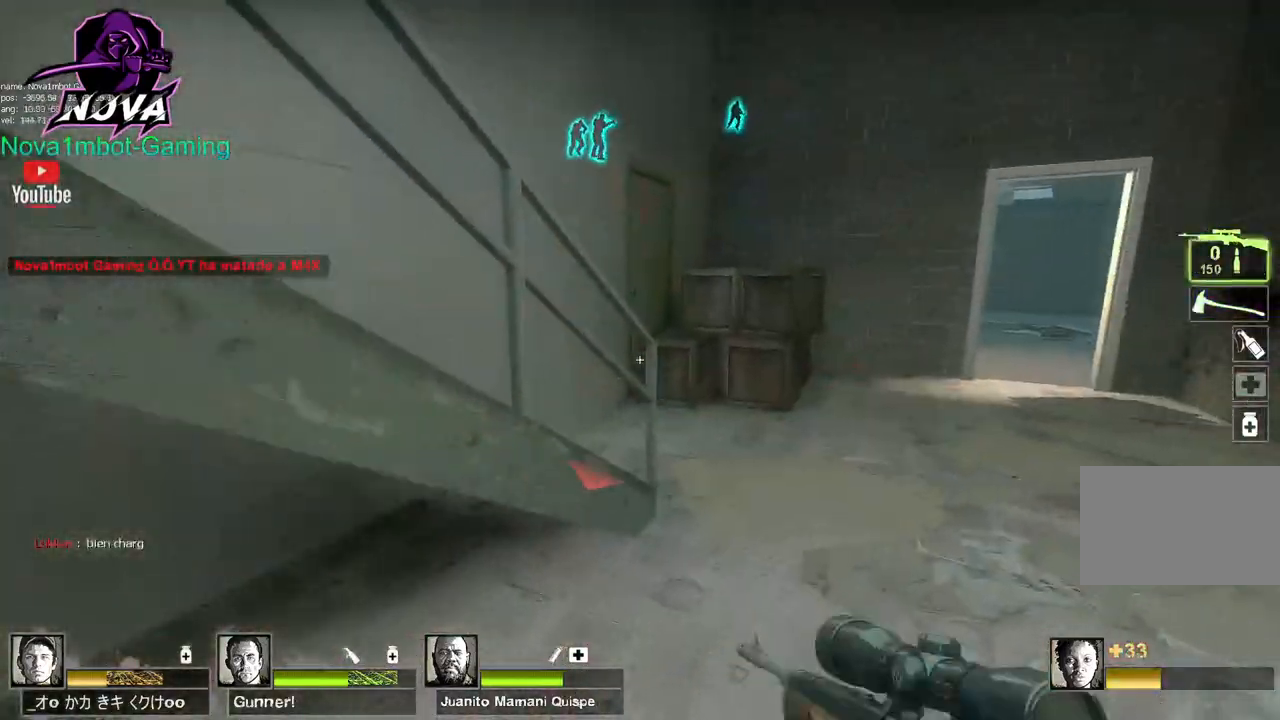
{"keys": ["w"], "mouse": [], "events": [[84, "q", "up"]]}
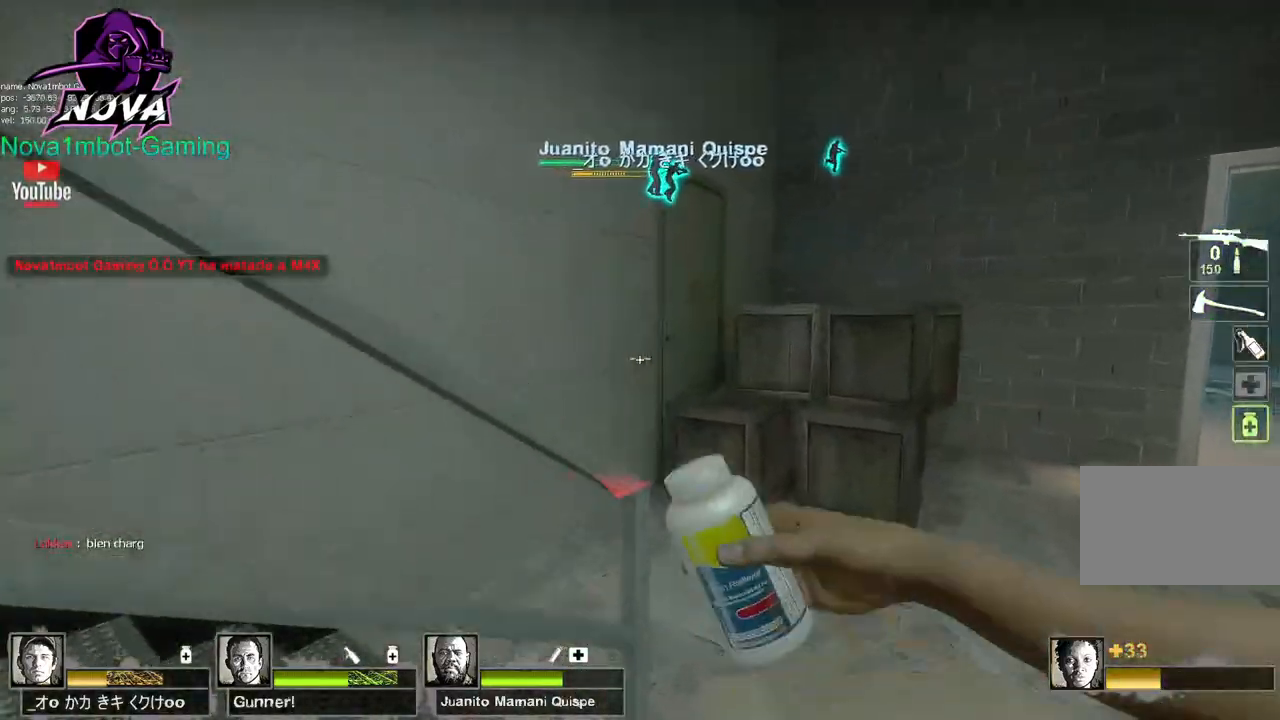
{"keys": ["w"], "mouse": ["left"], "events": [[367, "d", "down"], [367, "mouse_left", "down"], [467, "d", "up"]]}
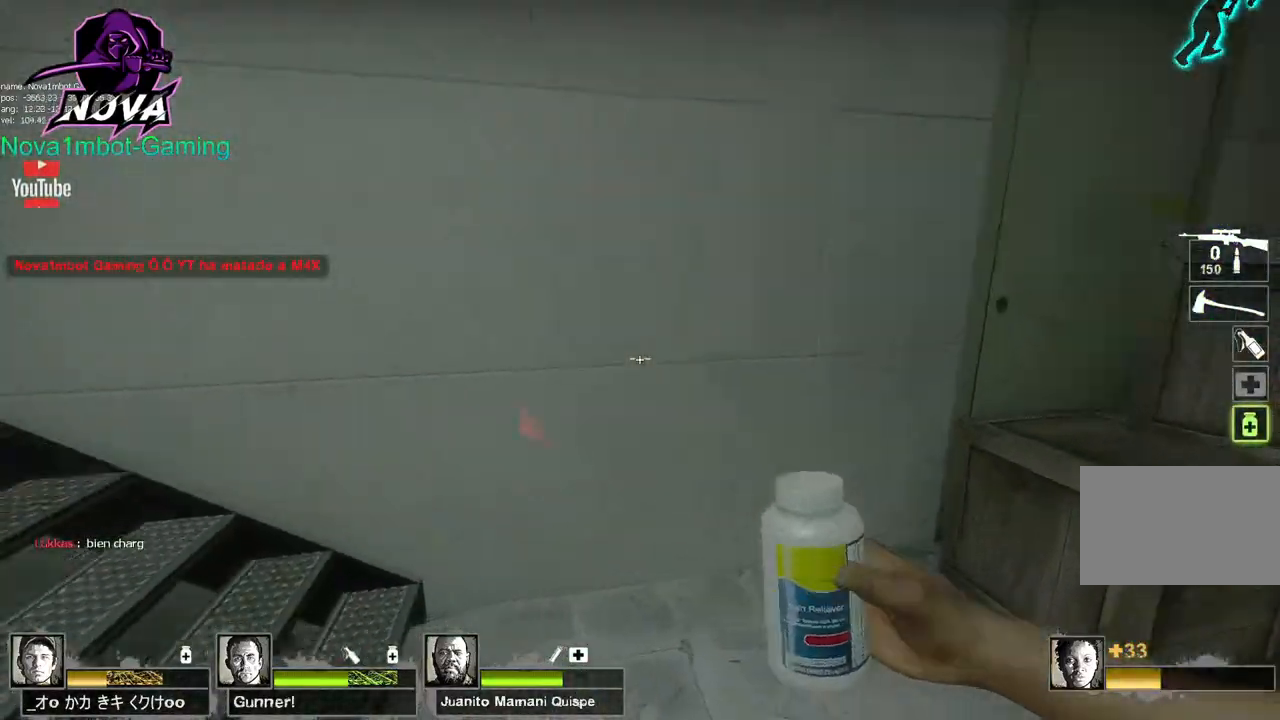
{"keys": ["w"], "mouse": [], "events": [[67, "mouse_left", "up"], [100, "mouse_left", "down"], [334, "mouse_left", "up"]]}
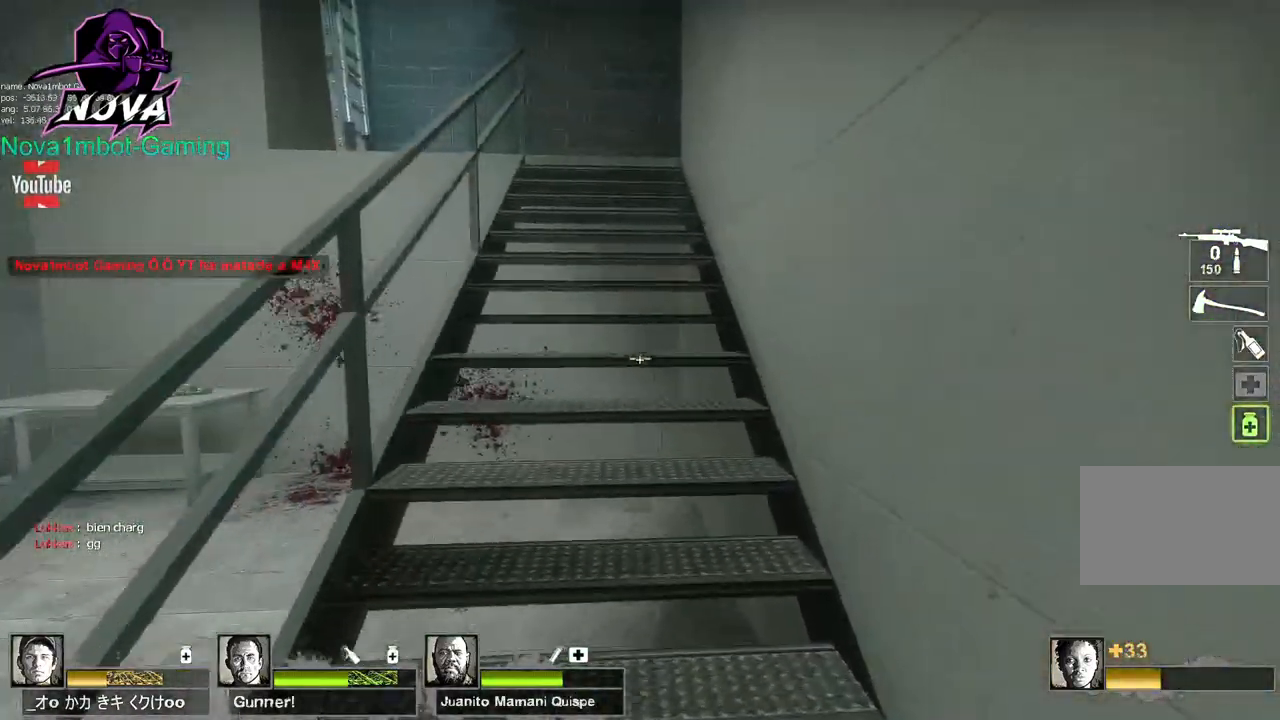
{"keys": ["w"], "mouse": [], "events": []}
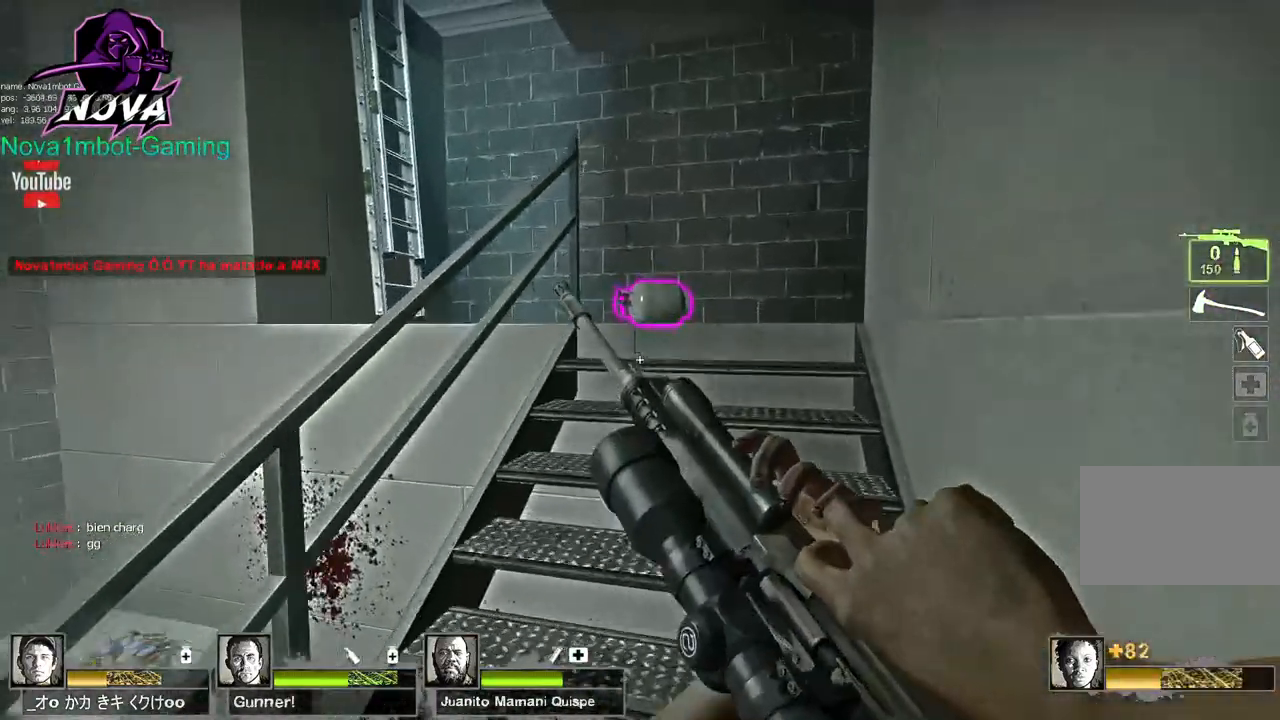
{"keys": ["w"], "mouse": [], "events": [[184, "r", "down"], [284, "r", "up"]]}
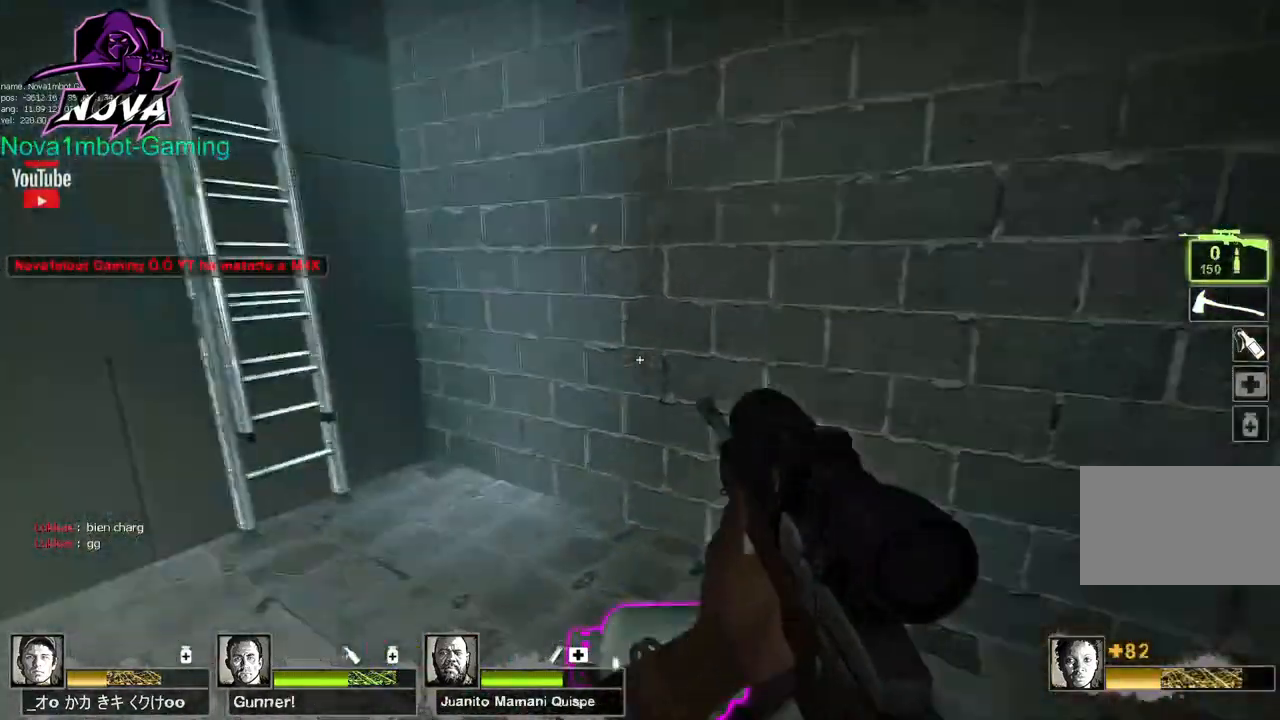
{"keys": ["a", "space", "w"], "mouse": [], "events": [[400, "space", "down"], [434, "a", "down"]]}
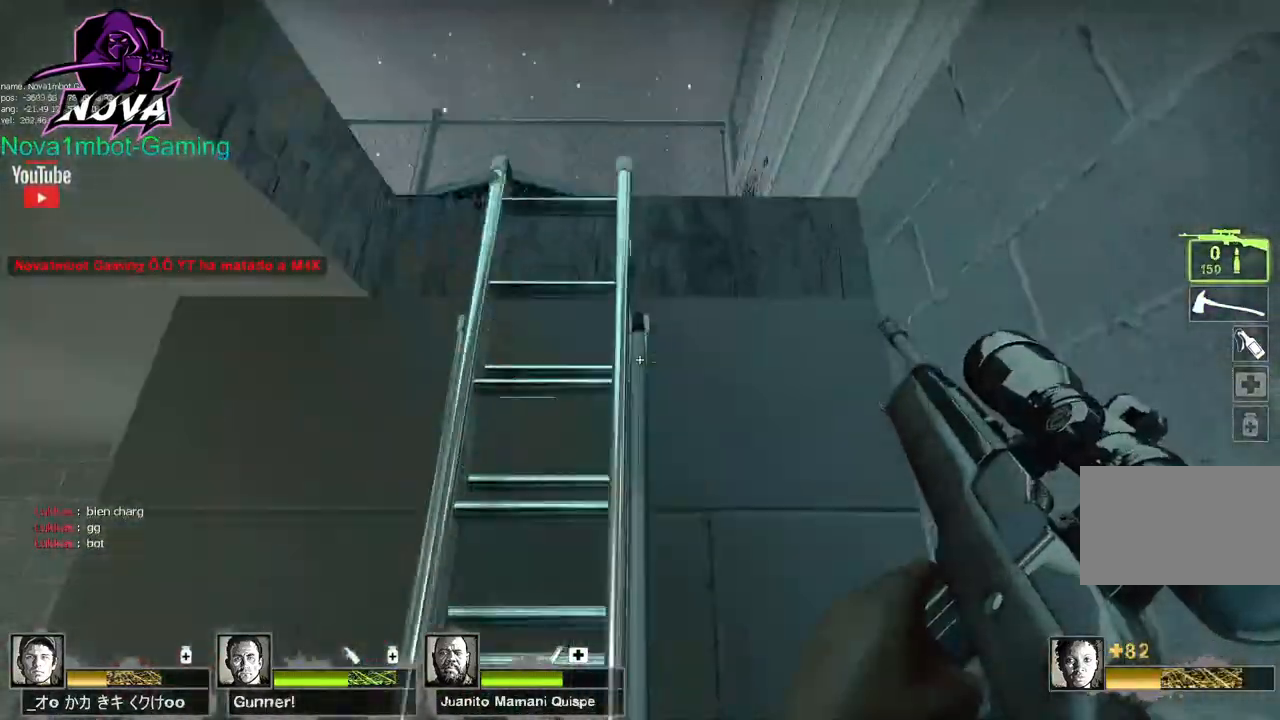
{"keys": ["a", "w"], "mouse": [], "events": [[34, "space", "up"]]}
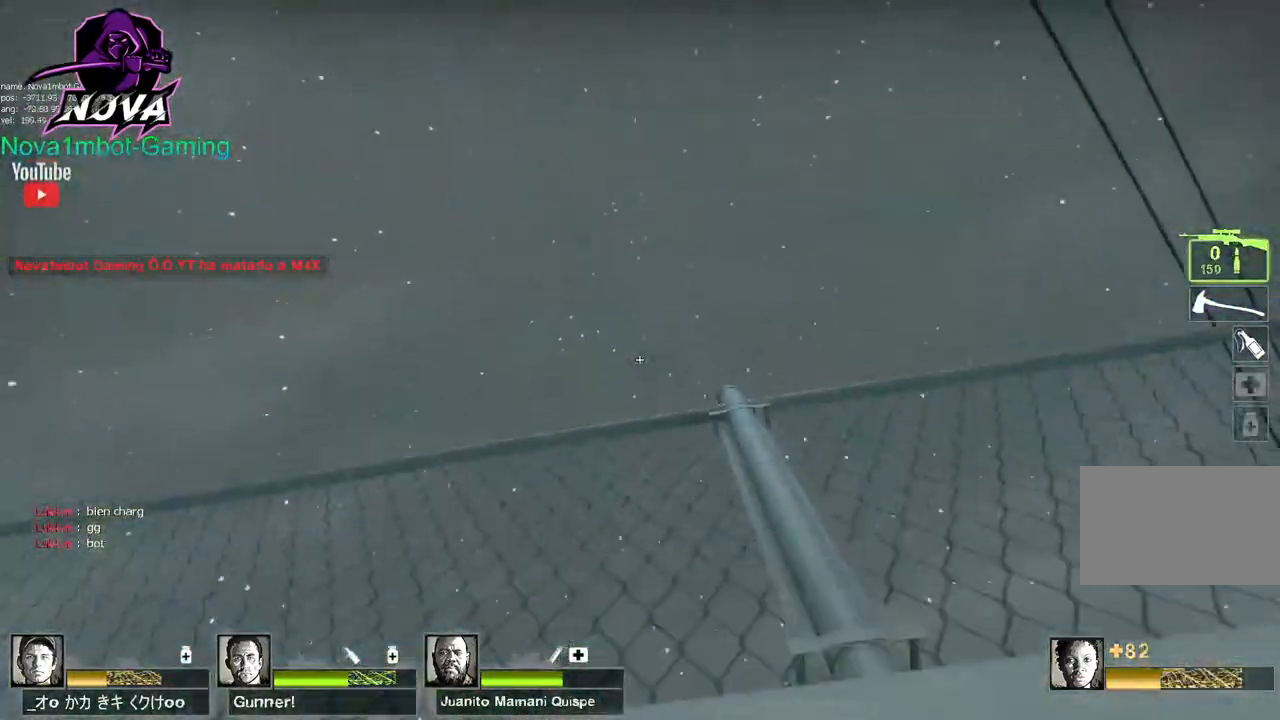
{"keys": ["a", "w"], "mouse": [], "events": []}
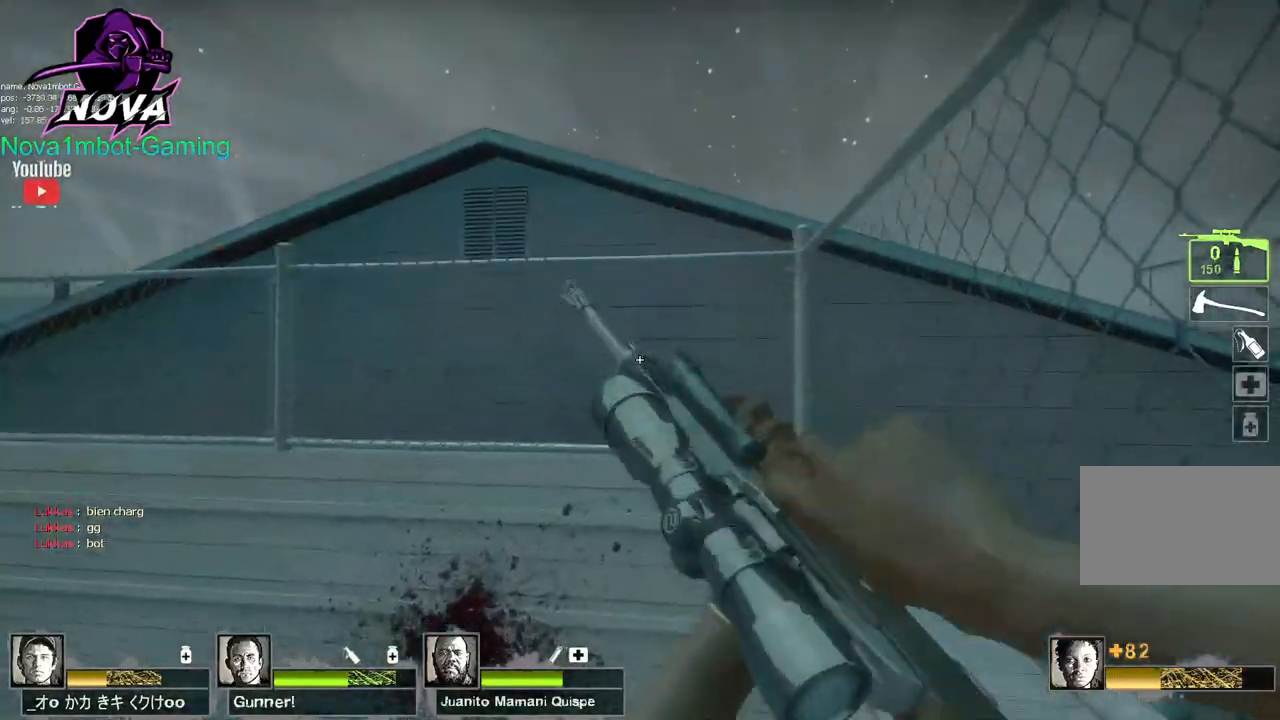
{"keys": ["a", "w"], "mouse": [], "events": [[100, "a", "up"], [250, "r", "down"], [384, "r", "up"], [434, "a", "down"]]}
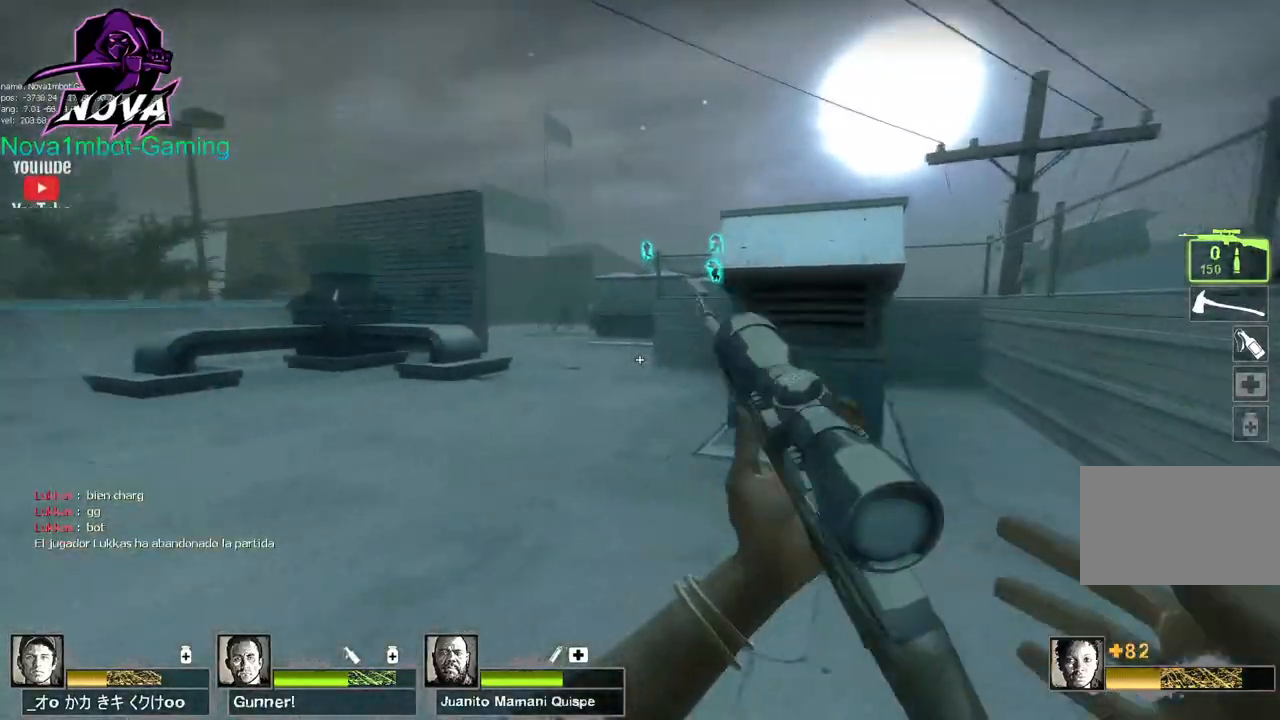
{"keys": ["d", "space"], "mouse": [], "events": [[67, "a", "up"], [450, "space", "down"], [450, "w", "up"], [500, "d", "down"]]}
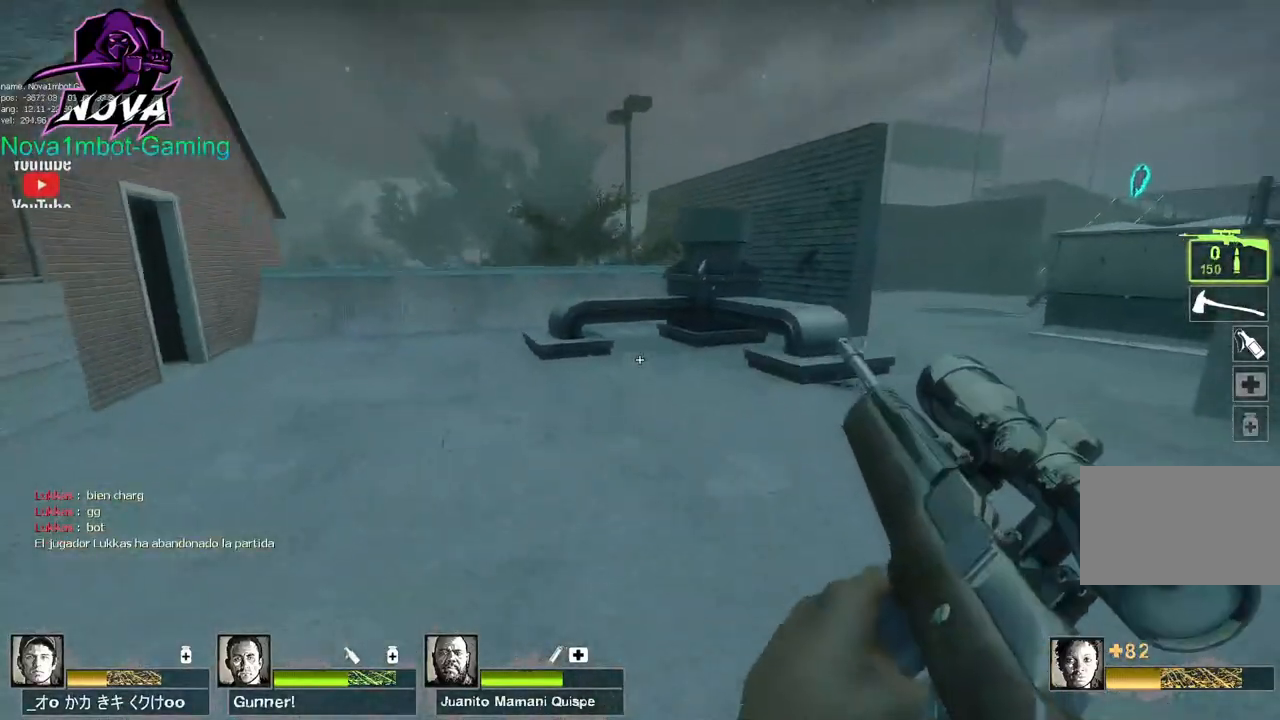
{"keys": ["d"], "mouse": [], "events": [[50, "space", "up"]]}